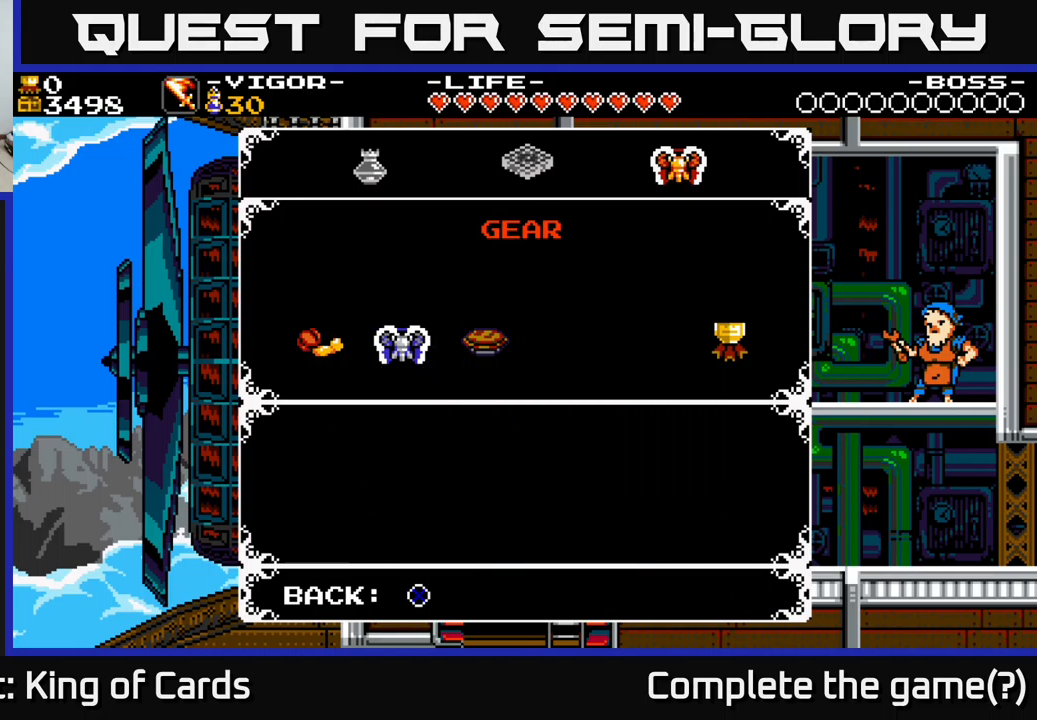
Gameplay with a controller (Xbox layout); each line is a JSON object with the inputs held at the frame after it. "events" lists button and stick changes between this image and that frame as [ms after this image, input, new state], when the widget could be followed in between. Not read: left_stick.
{"buttons": [], "right_stick": "center", "events": [[117, "SELECT", "down"], [267, "SELECT", "up"]]}
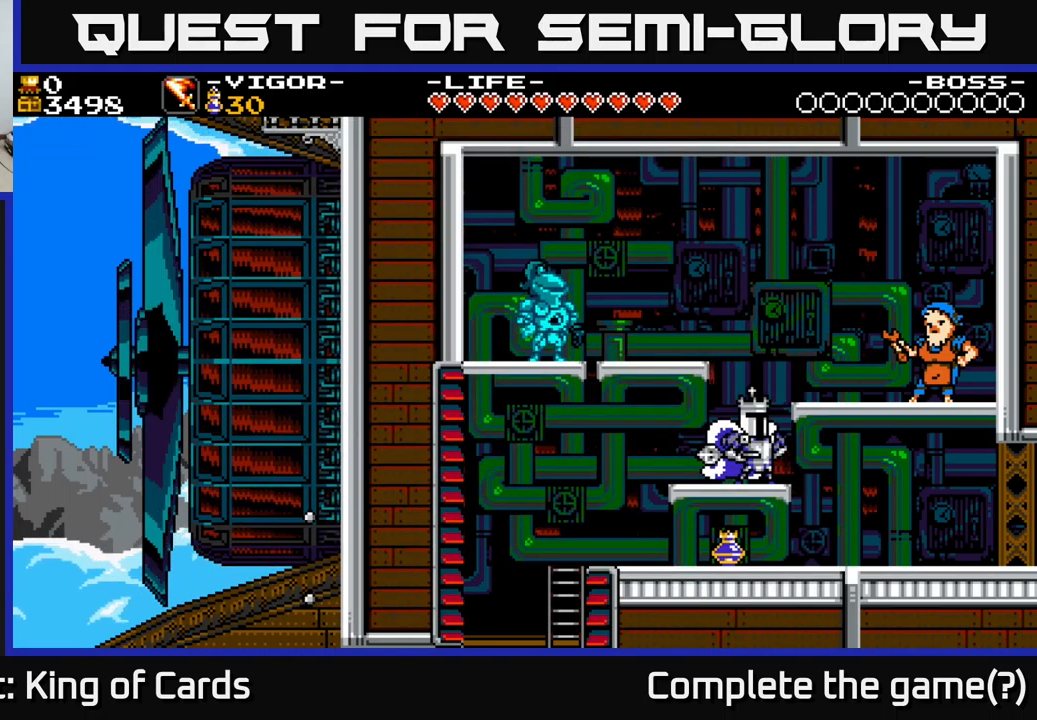
{"buttons": ["DPAD_DOWN"], "right_stick": "center", "events": [[167, "DPAD_DOWN", "down"]]}
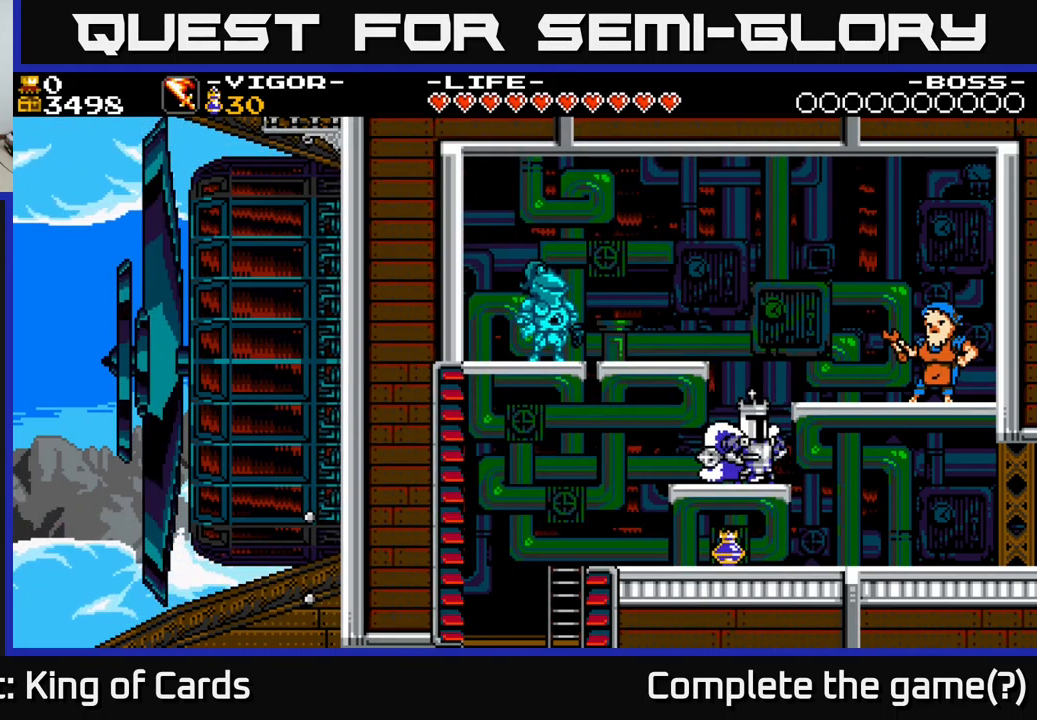
{"buttons": ["DPAD_DOWN"], "right_stick": "center", "events": []}
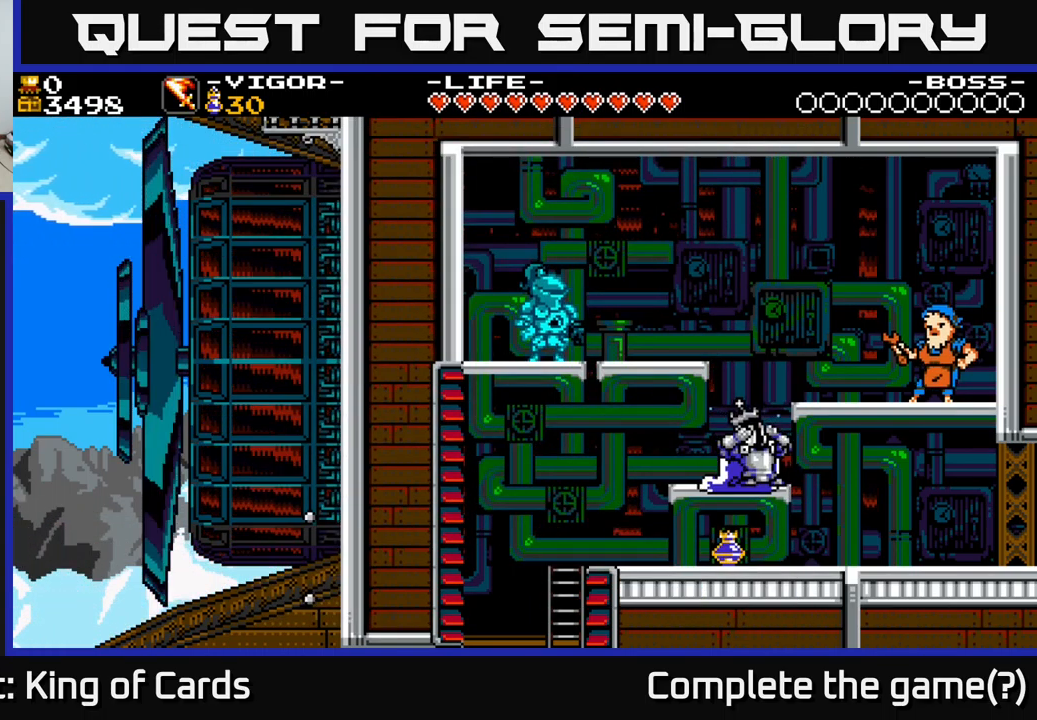
{"buttons": ["DPAD_DOWN"], "right_stick": "center", "events": []}
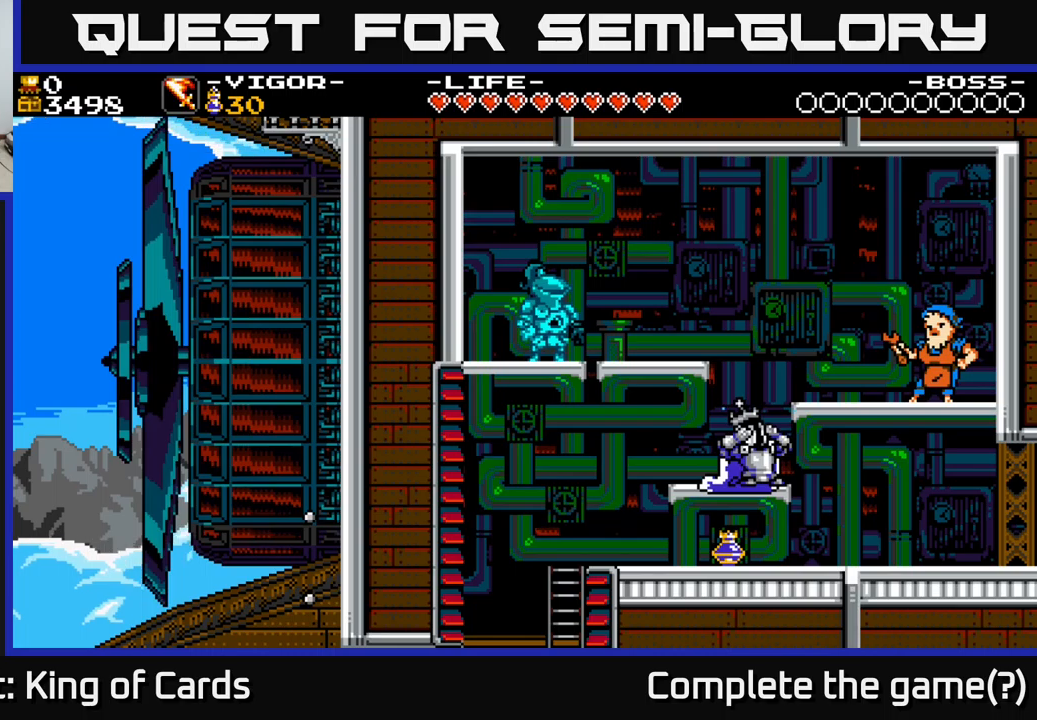
{"buttons": ["DPAD_LEFT"], "right_stick": "center", "events": [[200, "DPAD_DOWN", "up"], [316, "DPAD_LEFT", "down"]]}
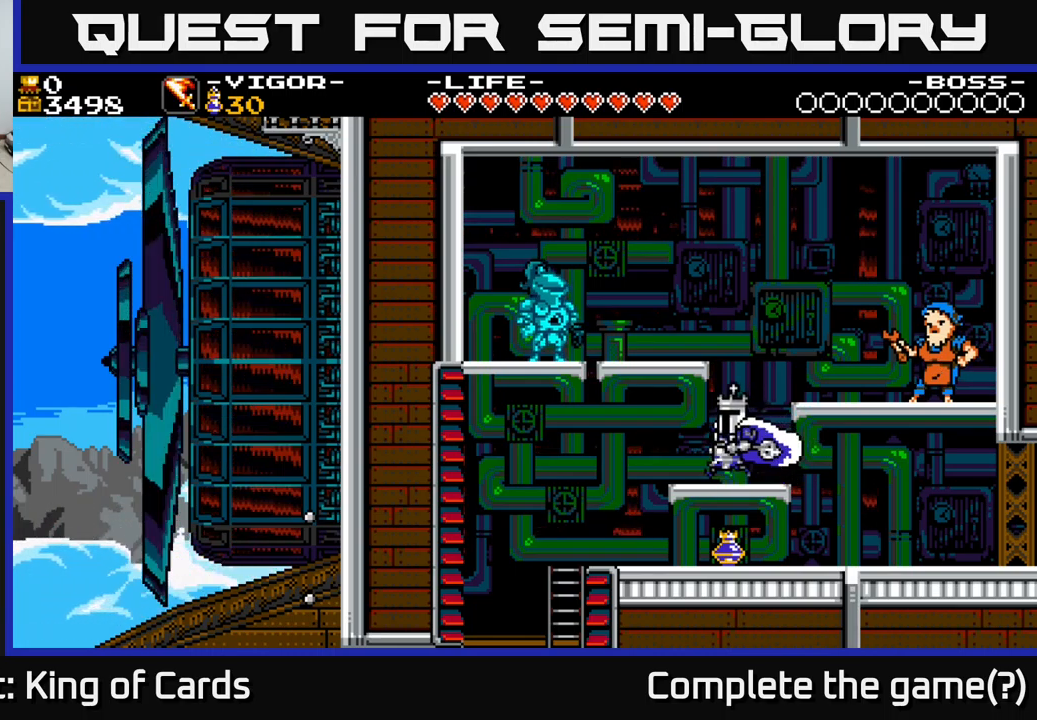
{"buttons": ["DPAD_LEFT"], "right_stick": "center", "events": []}
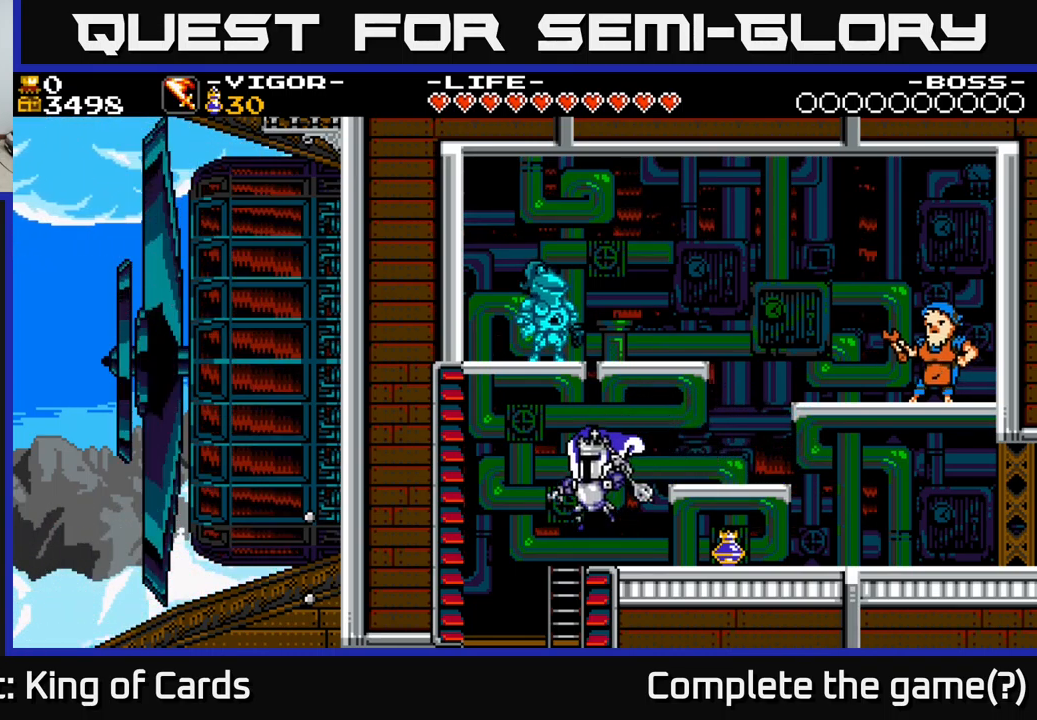
{"buttons": [], "right_stick": "center", "events": [[133, "DPAD_LEFT", "up"], [166, "DPAD_DOWN", "down"], [216, "A", "down"], [300, "A", "up"], [333, "DPAD_DOWN", "up"]]}
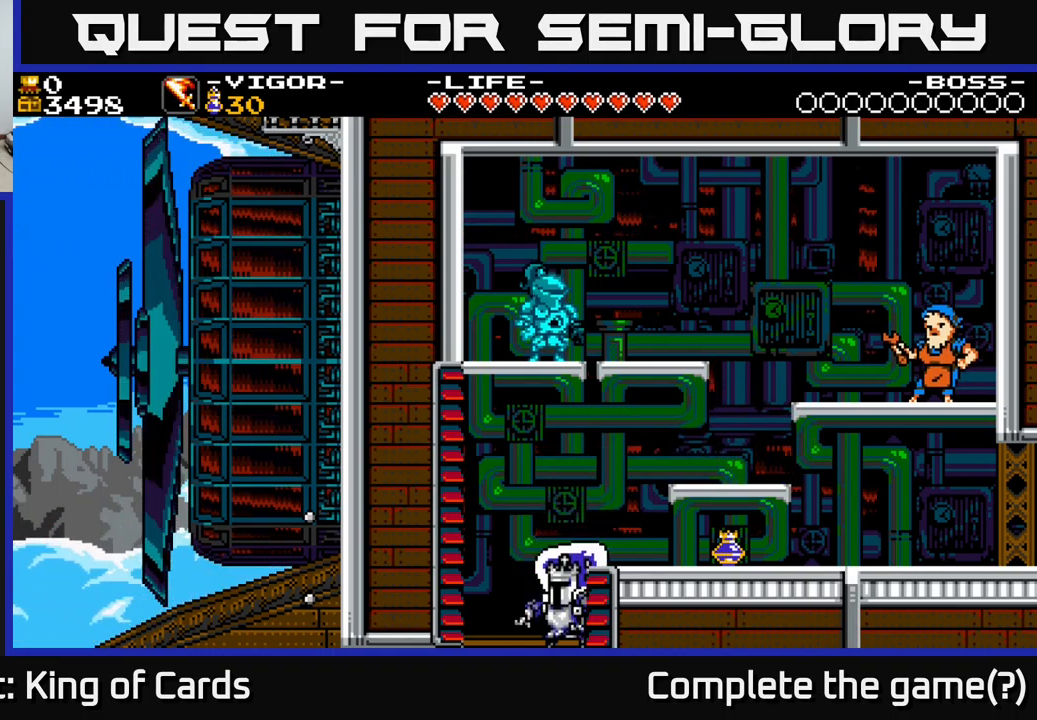
{"buttons": [], "right_stick": "center", "events": []}
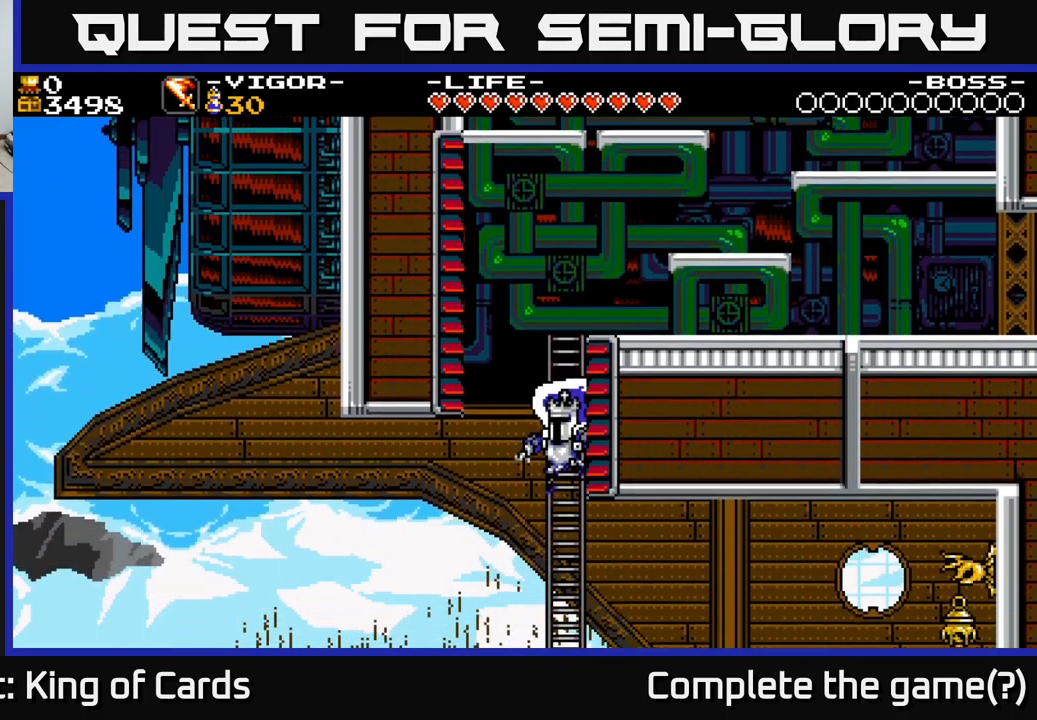
{"buttons": [], "right_stick": "center", "events": []}
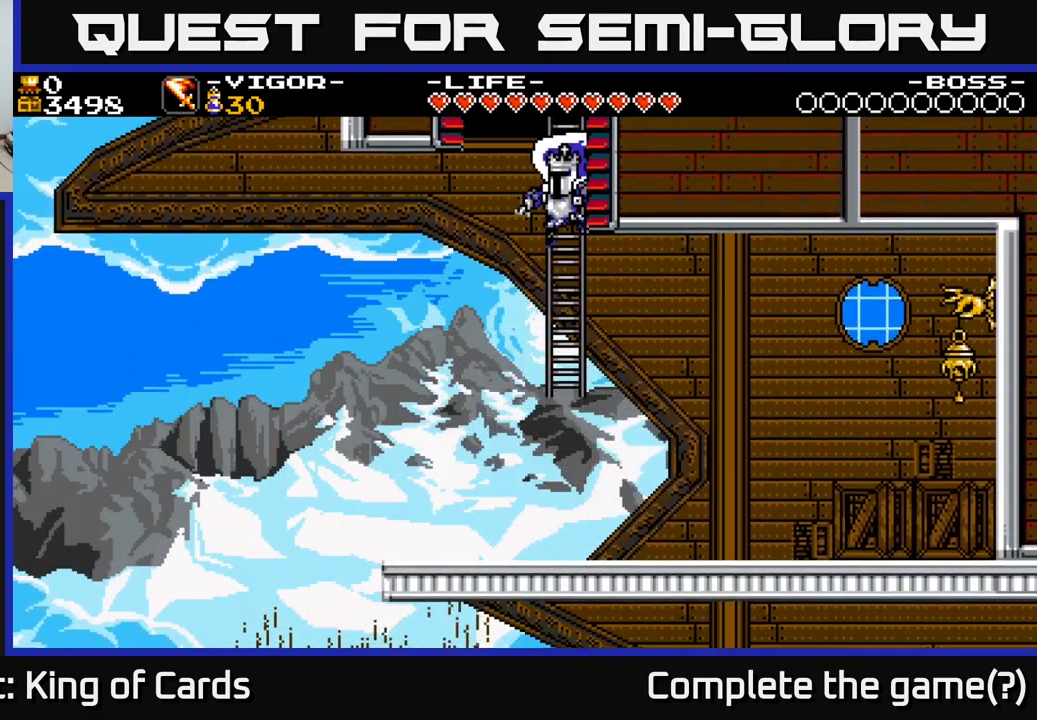
{"buttons": [], "right_stick": "center", "events": [[200, "DPAD_RIGHT", "down"], [433, "DPAD_RIGHT", "up"]]}
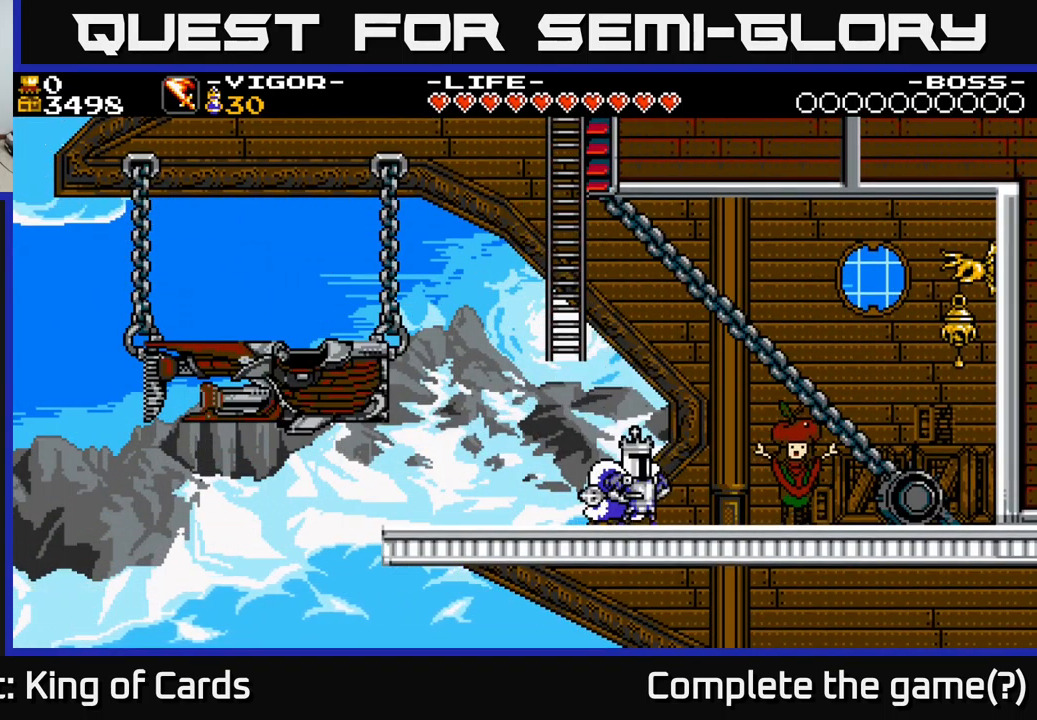
{"buttons": ["DPAD_DOWN"], "right_stick": "center", "events": [[16, "DPAD_DOWN", "down"]]}
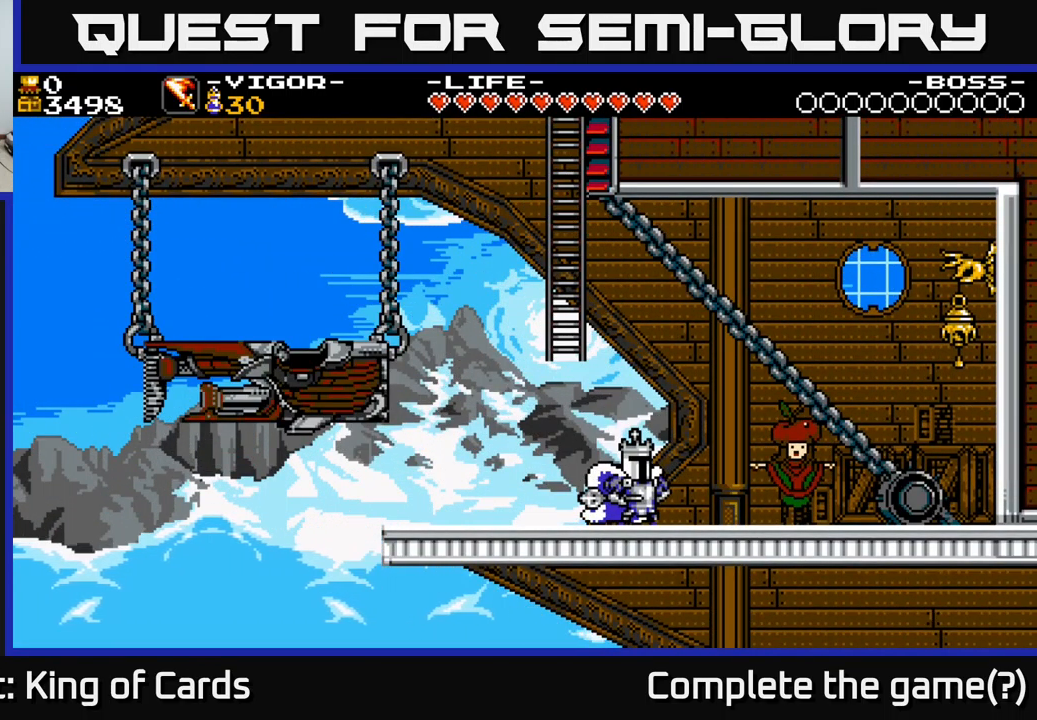
{"buttons": ["DPAD_DOWN"], "right_stick": "center", "events": []}
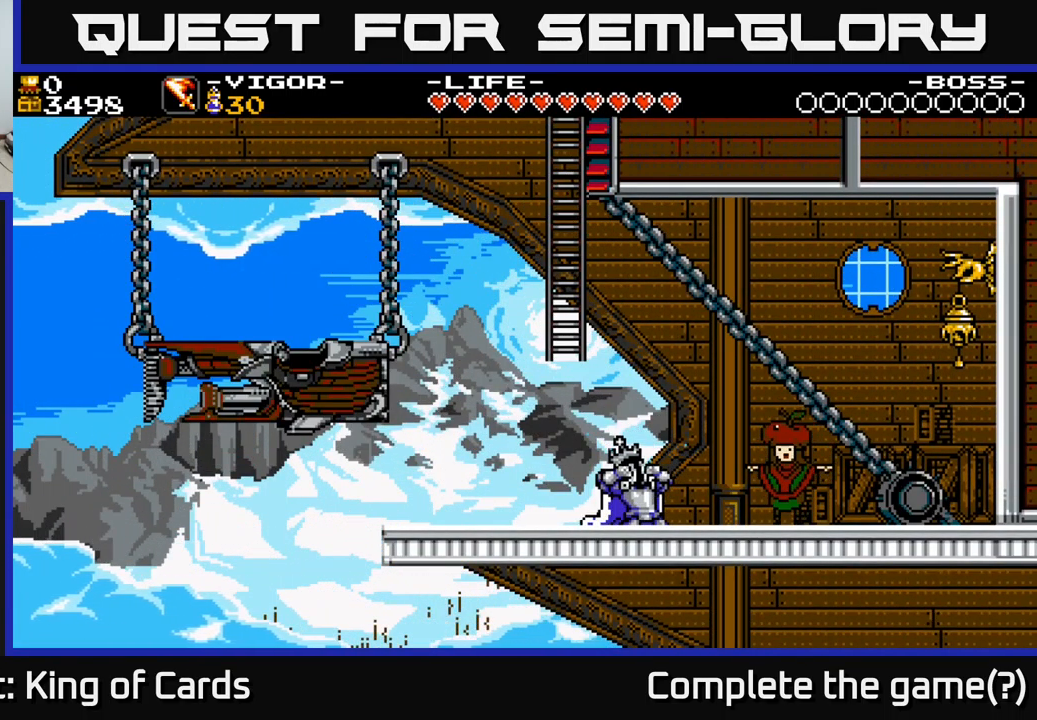
{"buttons": ["DPAD_DOWN"], "right_stick": "center", "events": []}
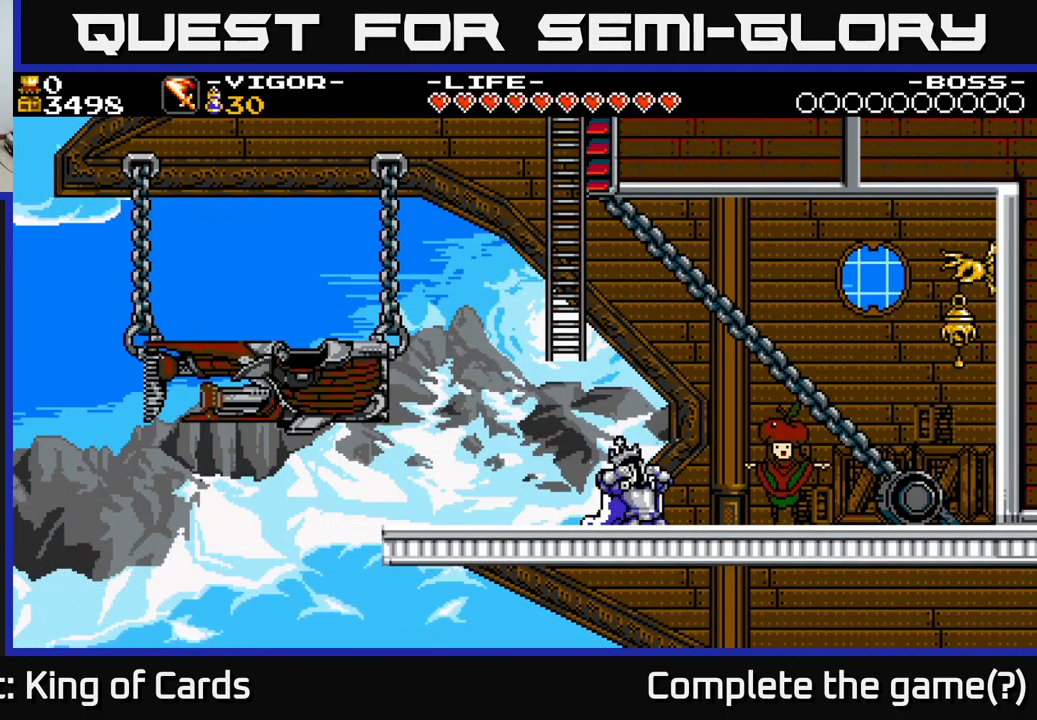
{"buttons": ["DPAD_UP"], "right_stick": "center", "events": [[50, "DPAD_DOWN", "up"], [150, "DPAD_LEFT", "down"], [166, "A", "down"], [350, "DPAD_UP", "down"], [400, "DPAD_LEFT", "up"], [450, "A", "up"]]}
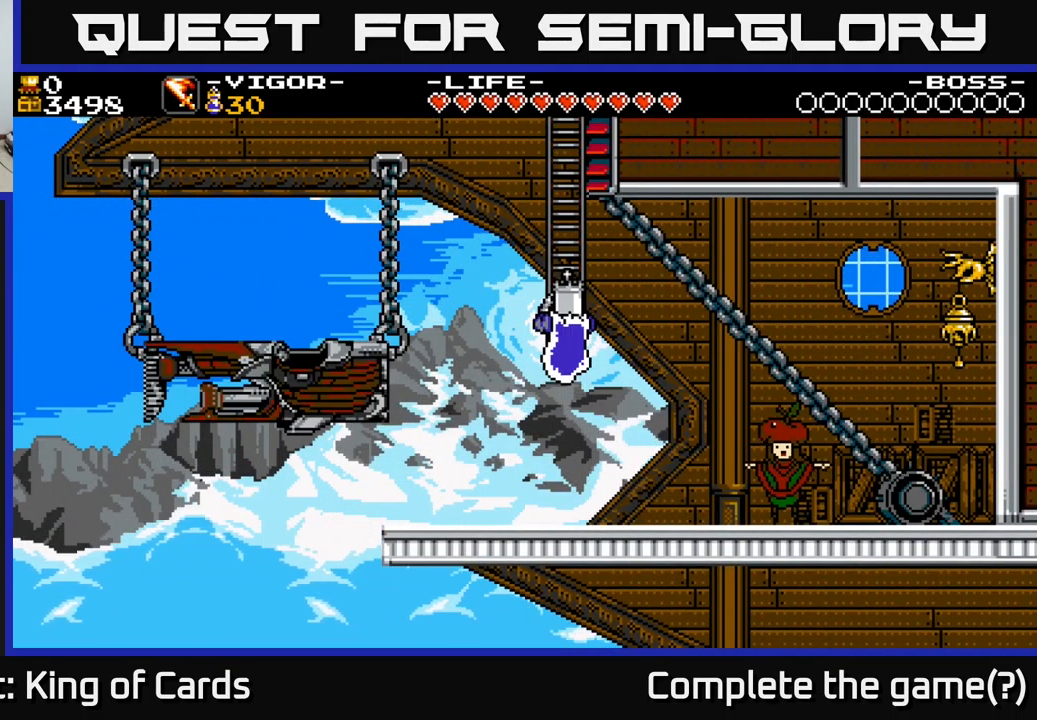
{"buttons": ["DPAD_UP"], "right_stick": "center", "events": []}
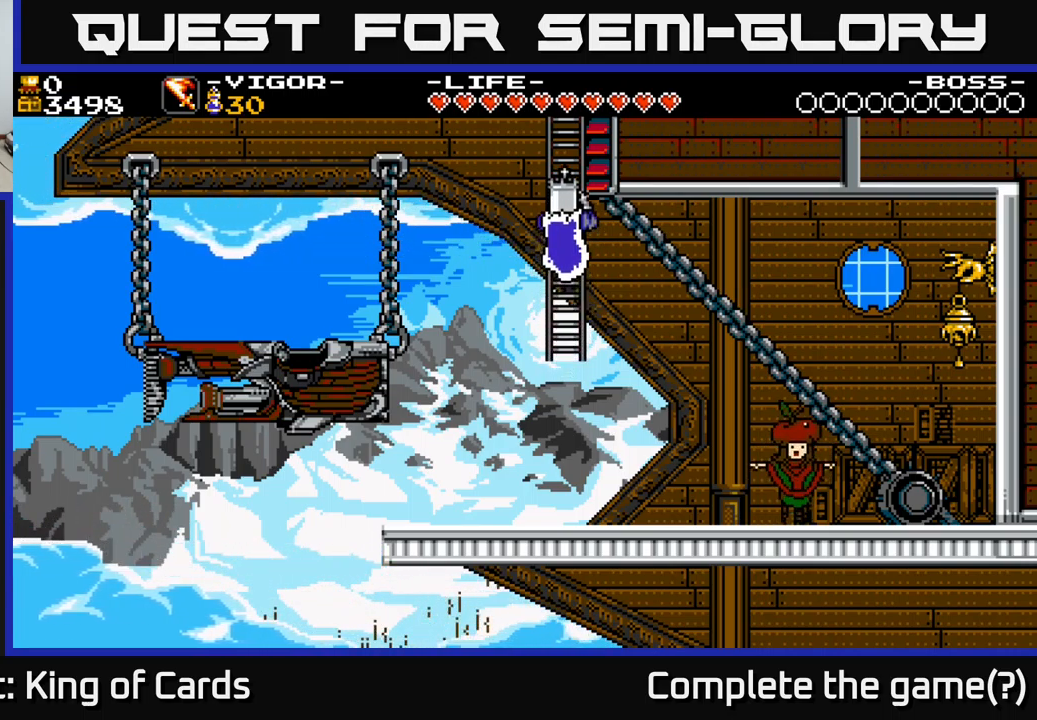
{"buttons": ["DPAD_UP"], "right_stick": "center", "events": []}
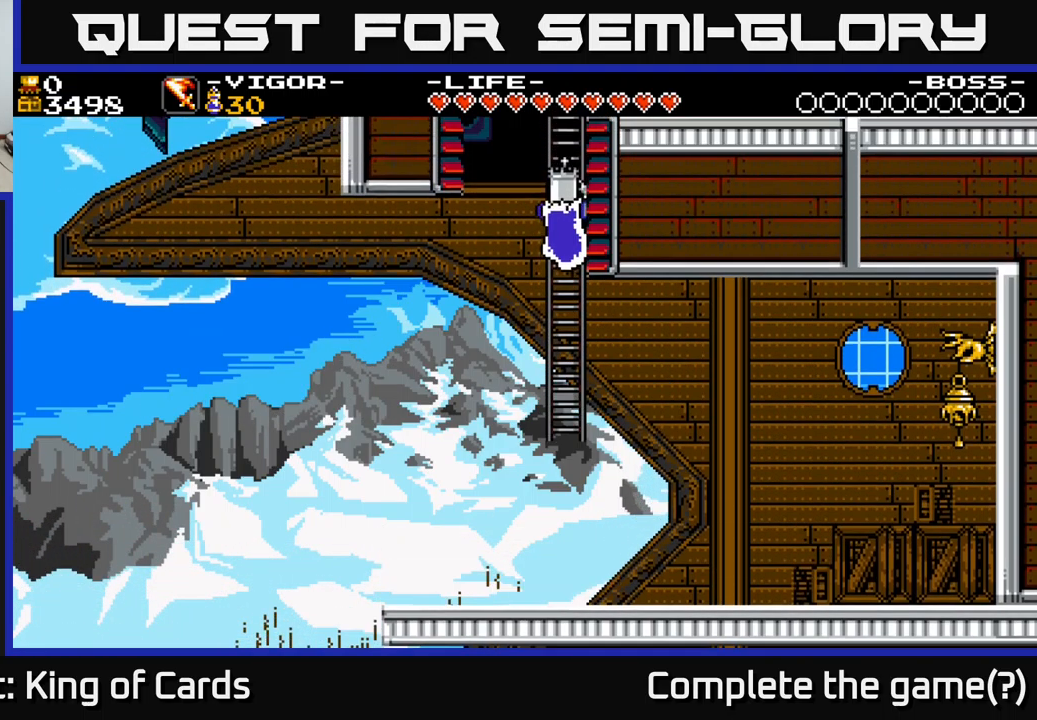
{"buttons": ["DPAD_UP"], "right_stick": "center", "events": []}
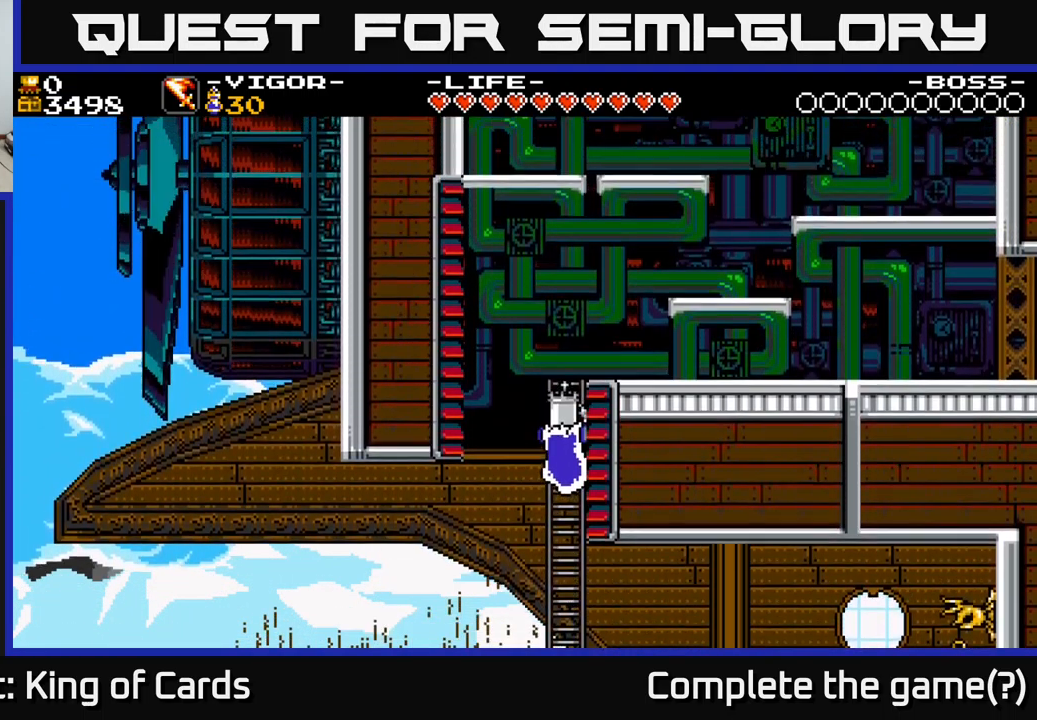
{"buttons": ["DPAD_UP"], "right_stick": "center", "events": []}
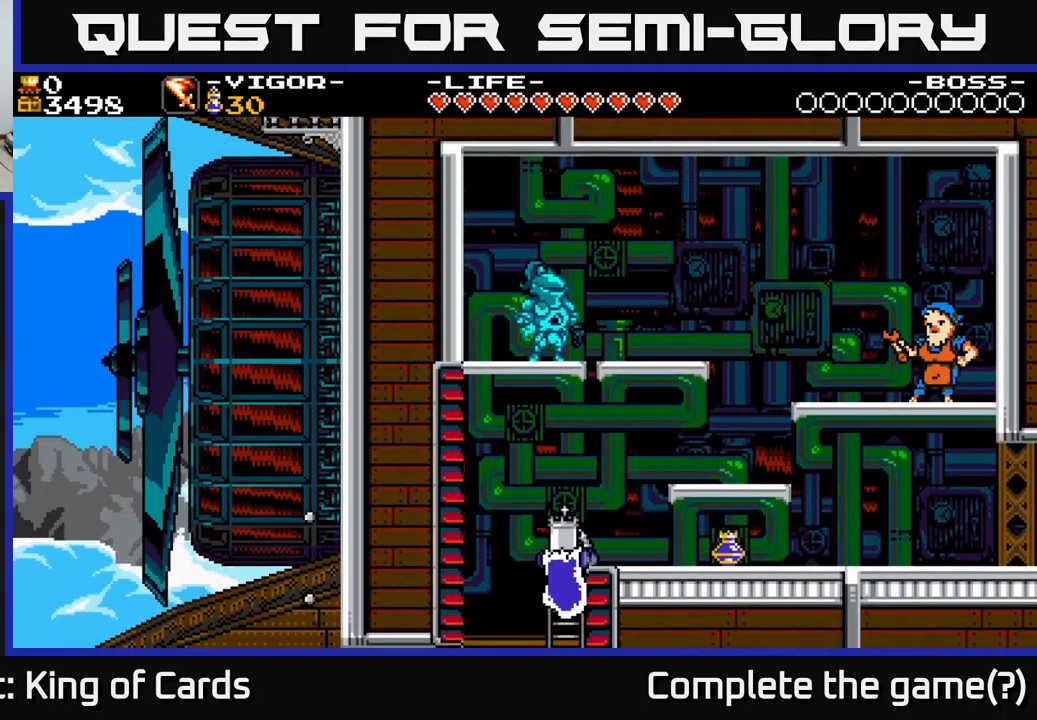
{"buttons": ["DPAD_RIGHT"], "right_stick": "center", "events": [[200, "DPAD_RIGHT", "down"], [350, "DPAD_UP", "up"], [367, "A", "down"], [500, "A", "up"]]}
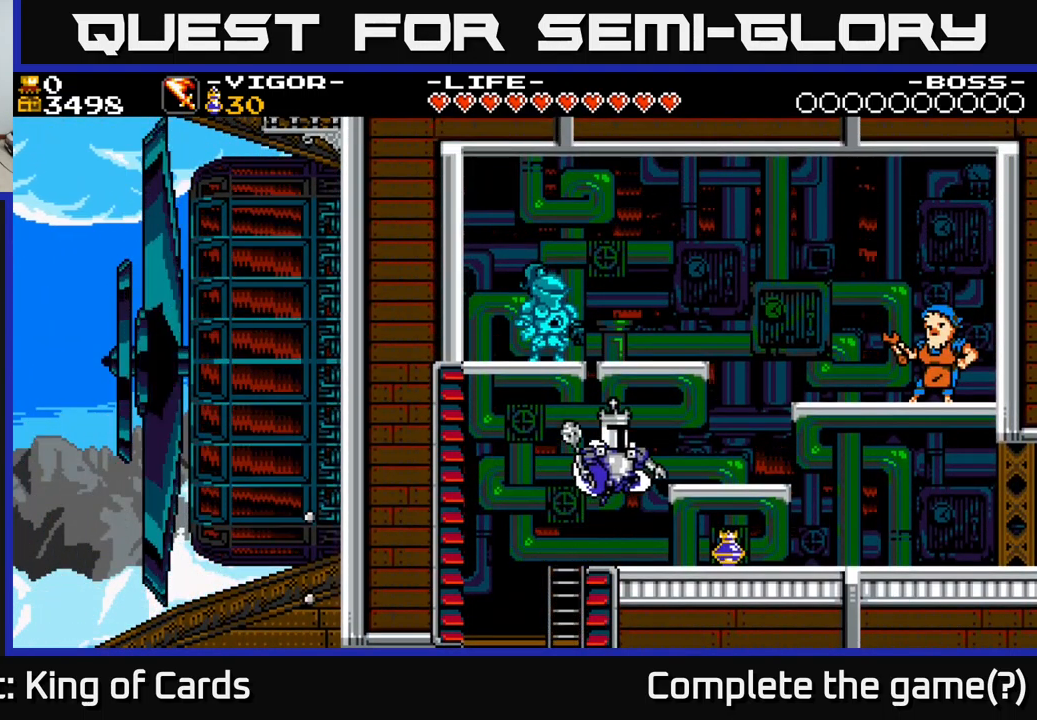
{"buttons": ["DPAD_RIGHT"], "right_stick": "center", "events": []}
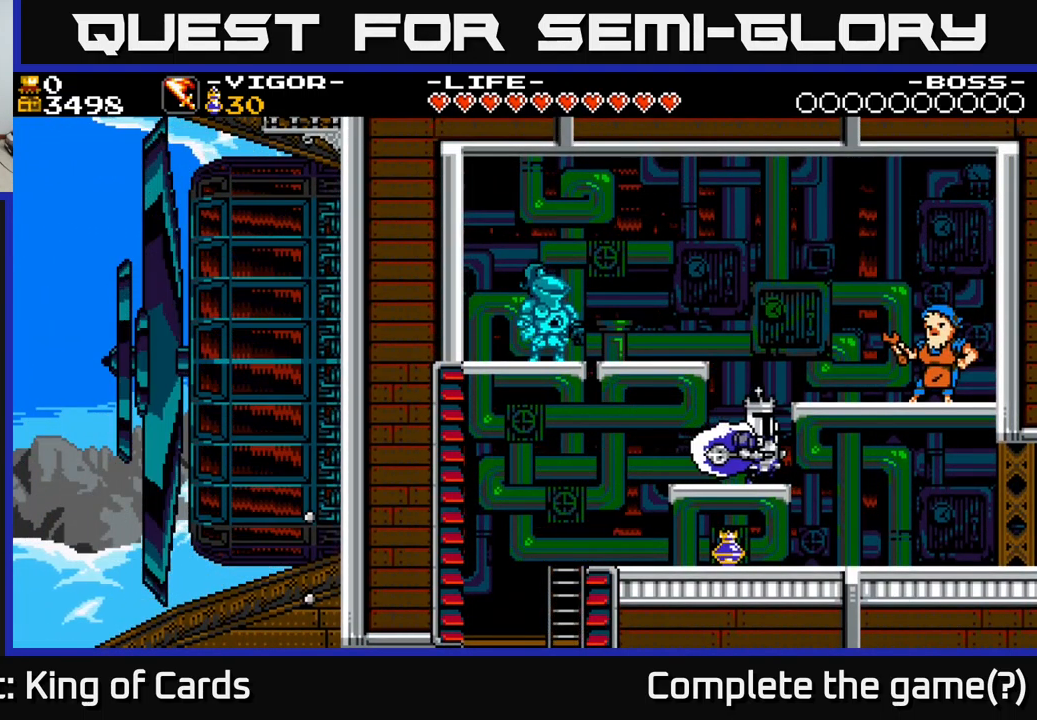
{"buttons": ["DPAD_LEFT"], "right_stick": "center", "events": [[300, "DPAD_RIGHT", "up"], [333, "DPAD_LEFT", "down"]]}
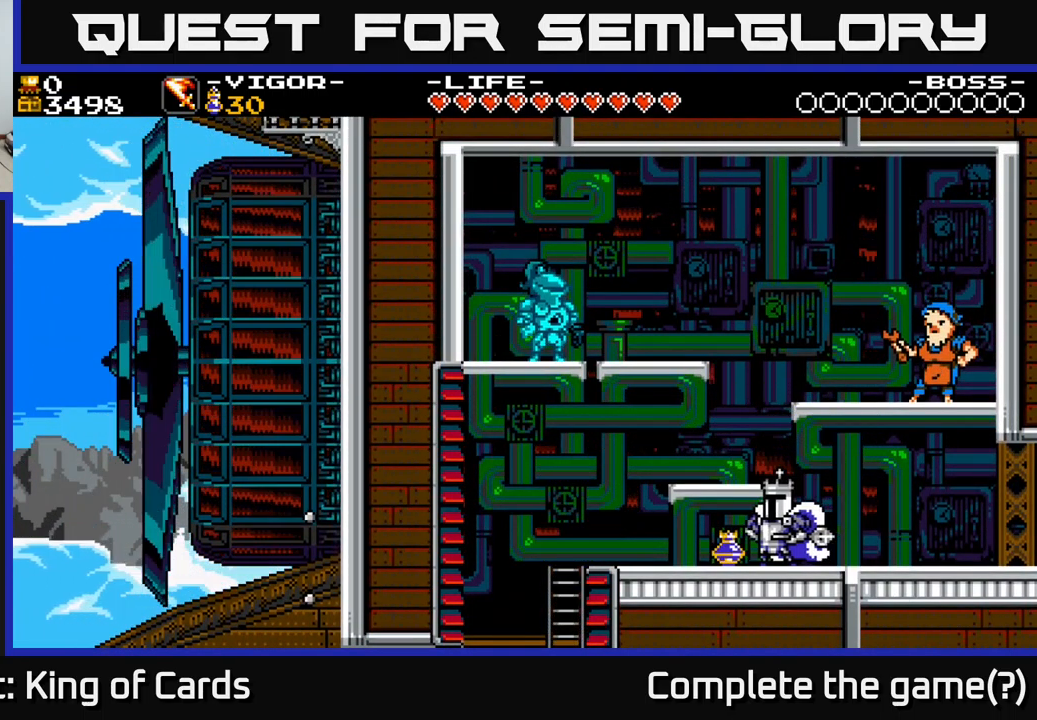
{"buttons": ["DPAD_RIGHT"], "right_stick": "center", "events": [[100, "DPAD_LEFT", "up"], [117, "DPAD_RIGHT", "down"], [233, "A", "down"], [300, "A", "up"]]}
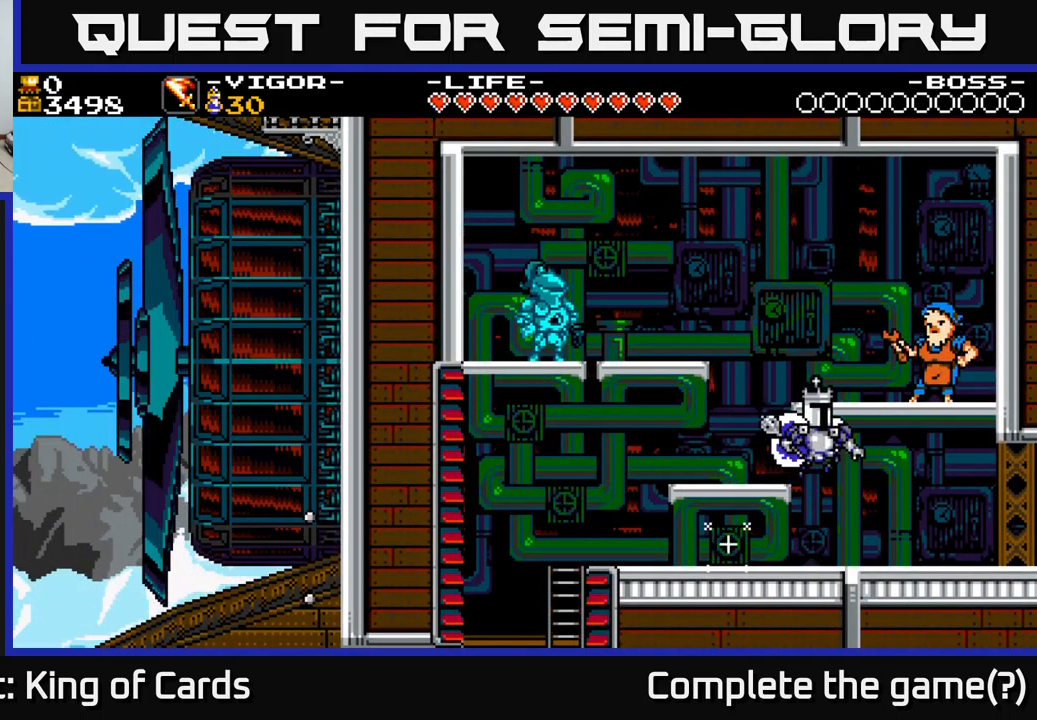
{"buttons": ["DPAD_RIGHT"], "right_stick": "center", "events": []}
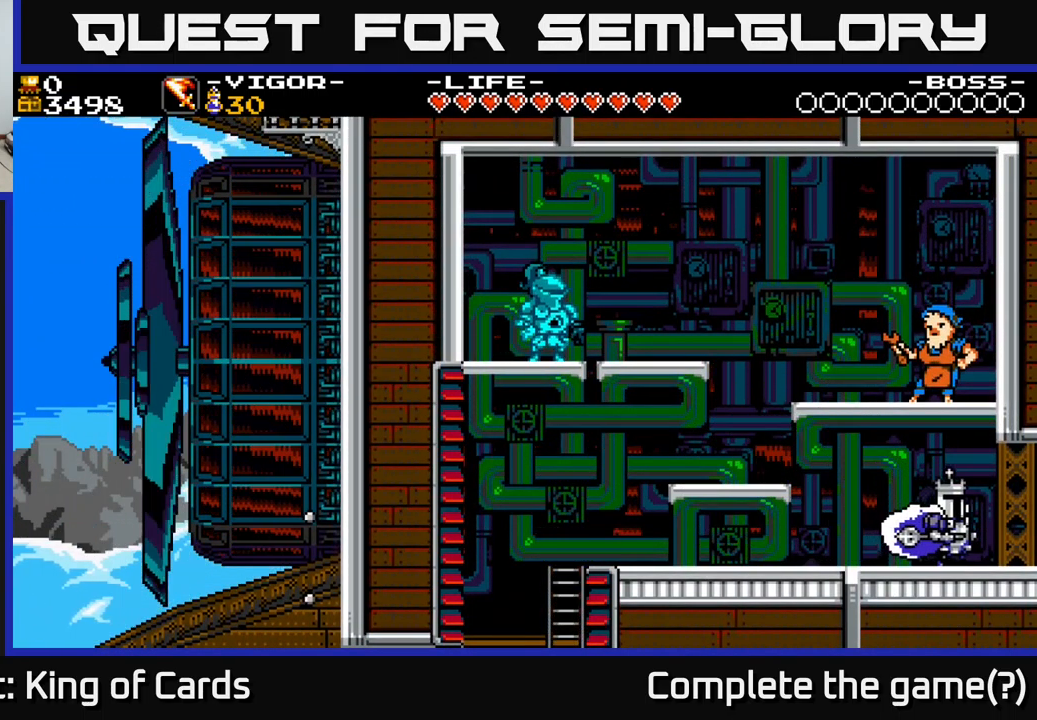
{"buttons": [], "right_stick": "center", "events": [[450, "DPAD_RIGHT", "up"]]}
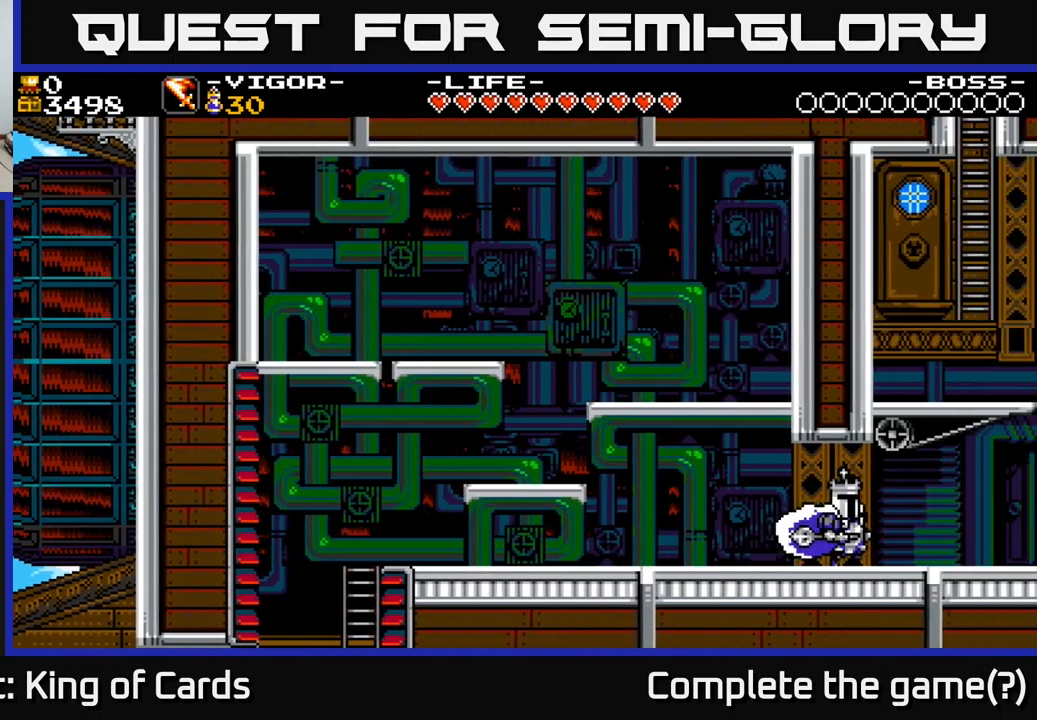
{"buttons": ["DPAD_RIGHT"], "right_stick": "center", "events": [[117, "DPAD_RIGHT", "down"]]}